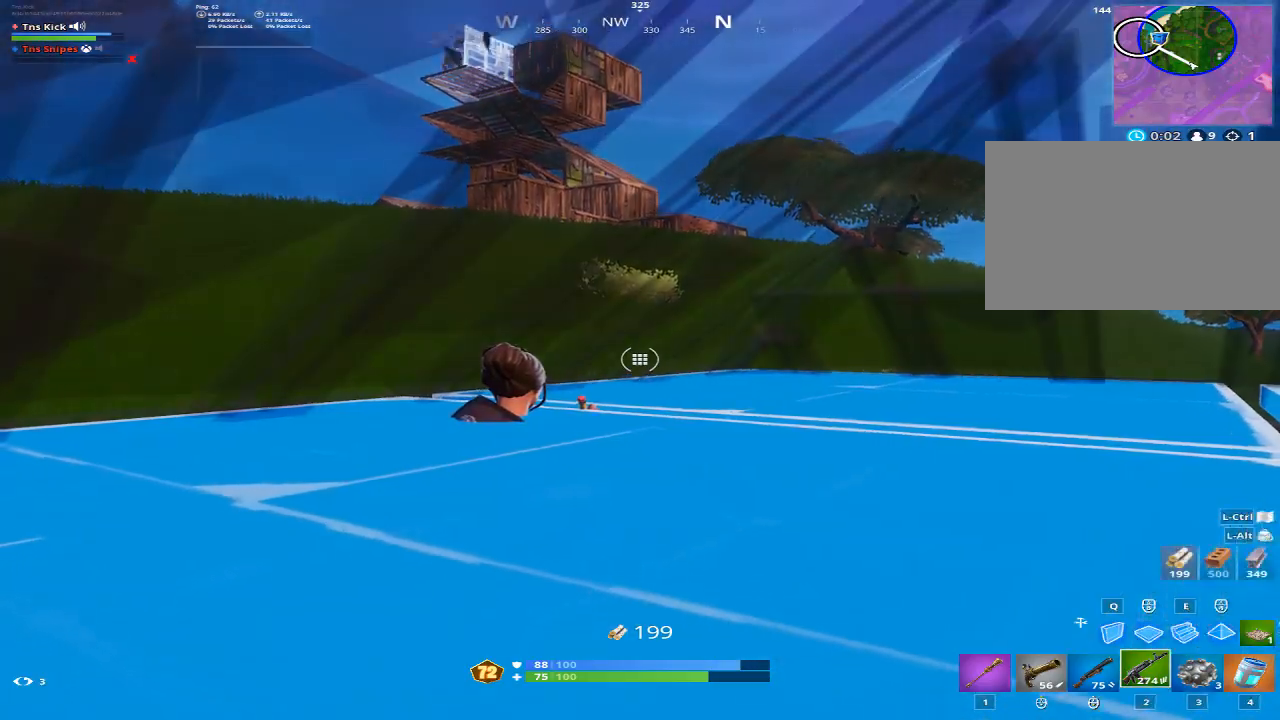
Gameplay with keyboard and mouse; each line is a JSON object with the keys and mouse buttons held at the frame after it. "events" lists presses ("down") and releases ("up") of "1", "2", "3", "4", "5", "a", "alt", "c", "caps_lock", "ctrl", "d", "e", "f", "g", "q", "r", "s", "shift", "space", "t", "tab", "v", "w", "x", "z", "mouse_left", "mouse_wheel" and "mouse_right" between this image and that frame as [ms after this image, input, new state], when the widget could be followed in between. "mouse_left", "mouse_wheel", "mouse_right" = the "left", "wheel", "right" buttons of the "mouse" list. No other keys are recorded. "wheel" means that the mouse wheel is clicked or scrolled. Mouse movement is not recorded.
{"keys": ["w"], "mouse": [], "events": [[200, "d", "down"], [333, "d", "up"], [333, "mouse_left", "down"], [483, "mouse_left", "up"], [483, "w", "down"]]}
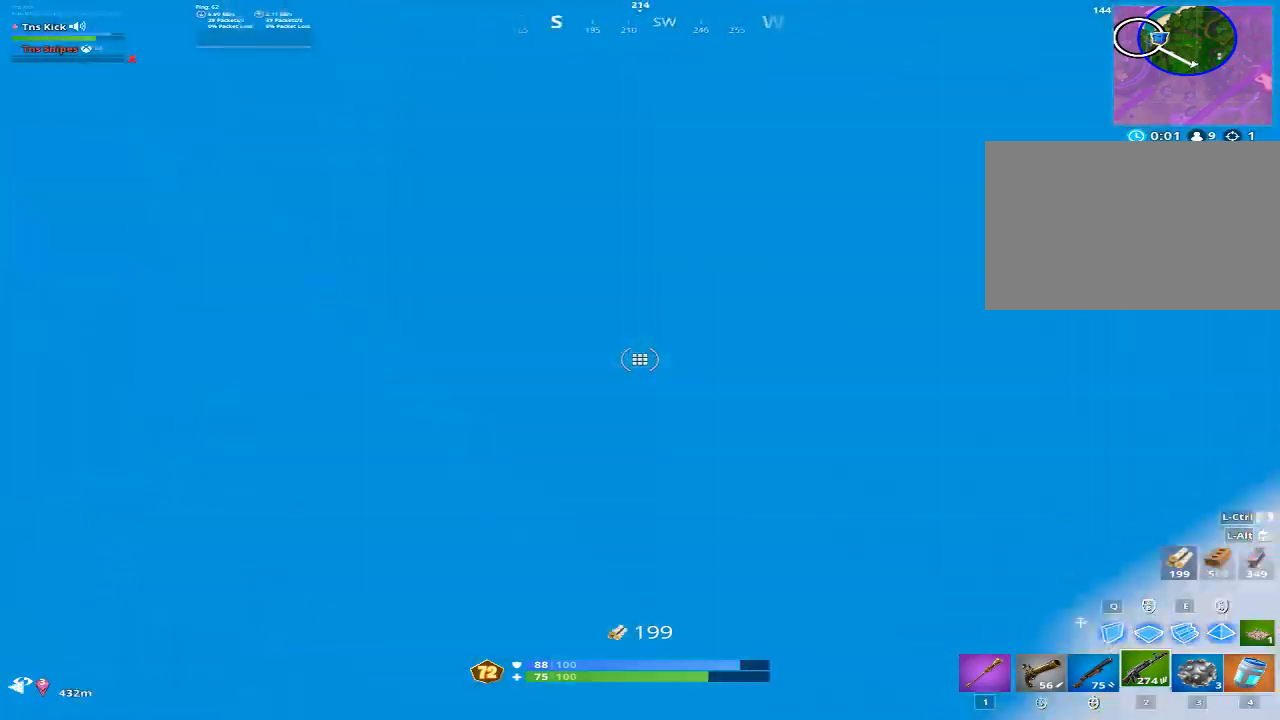
{"keys": [], "mouse": [], "events": [[67, "2", "down"], [167, "2", "up"], [400, "w", "up"]]}
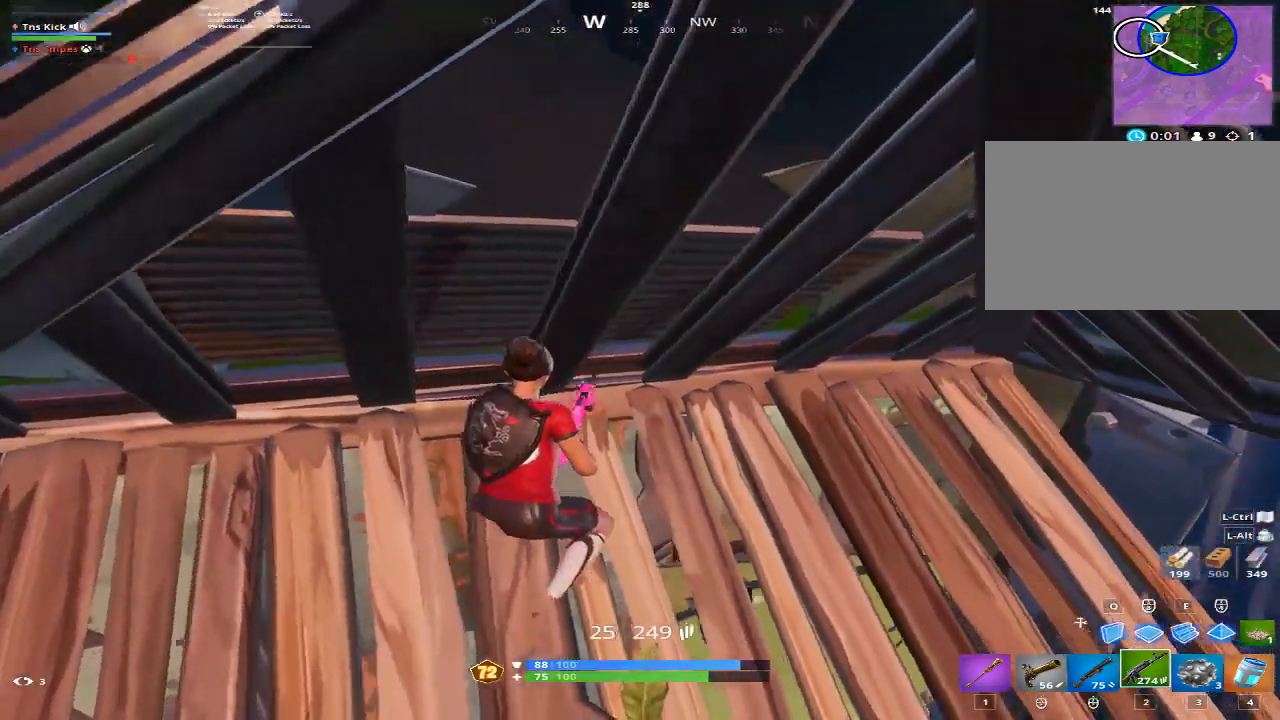
{"keys": ["f"], "mouse": [], "events": [[183, "f", "down"], [267, "f", "up"], [367, "mouse_left", "down"], [500, "f", "down"], [500, "mouse_left", "up"]]}
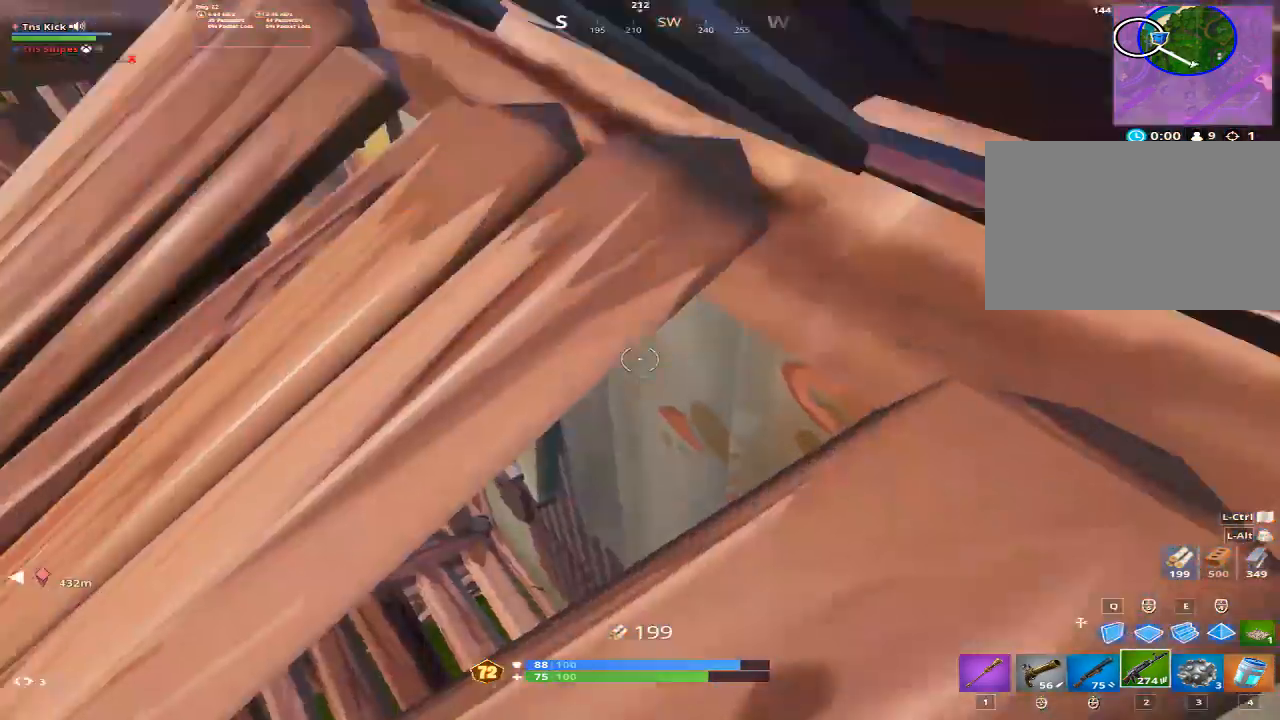
{"keys": [], "mouse": [], "events": [[100, "f", "up"], [100, "w", "down"], [200, "2", "down"], [333, "2", "up"], [483, "w", "up"]]}
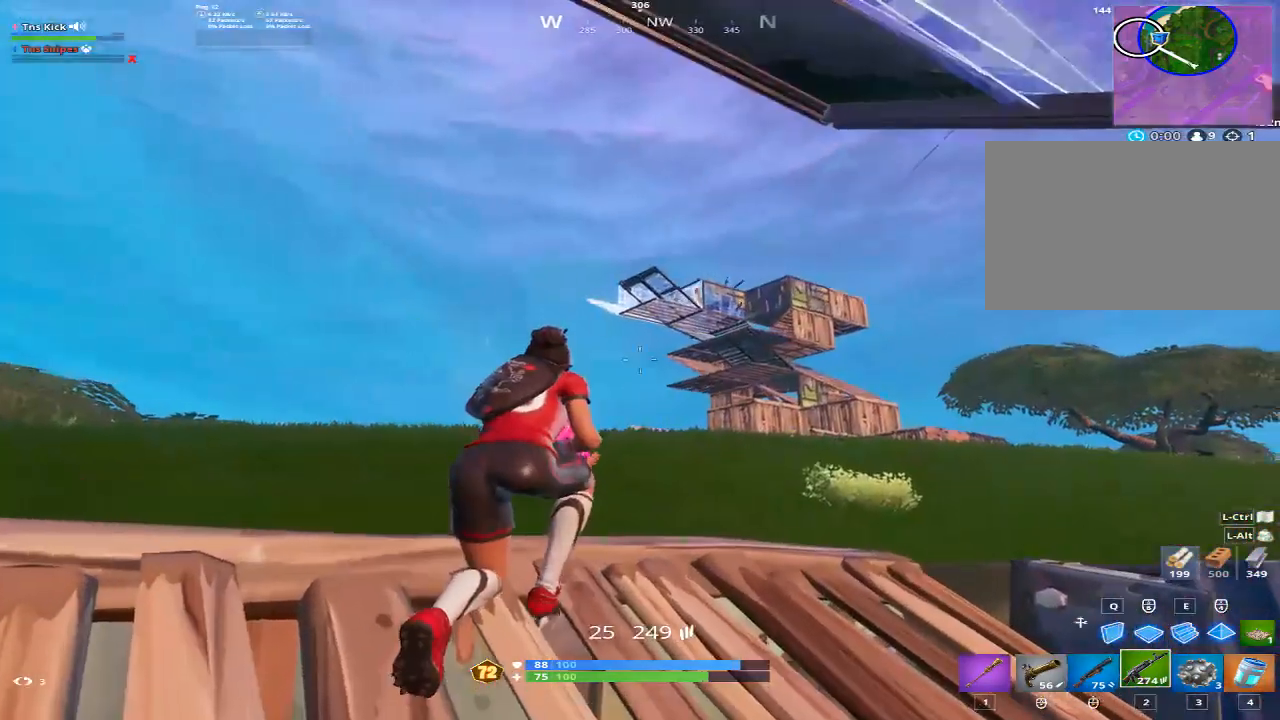
{"keys": ["shift"], "mouse": ["right"], "events": [[17, "mouse_right", "down"], [167, "shift", "down"], [300, "shift", "up"], [483, "shift", "down"]]}
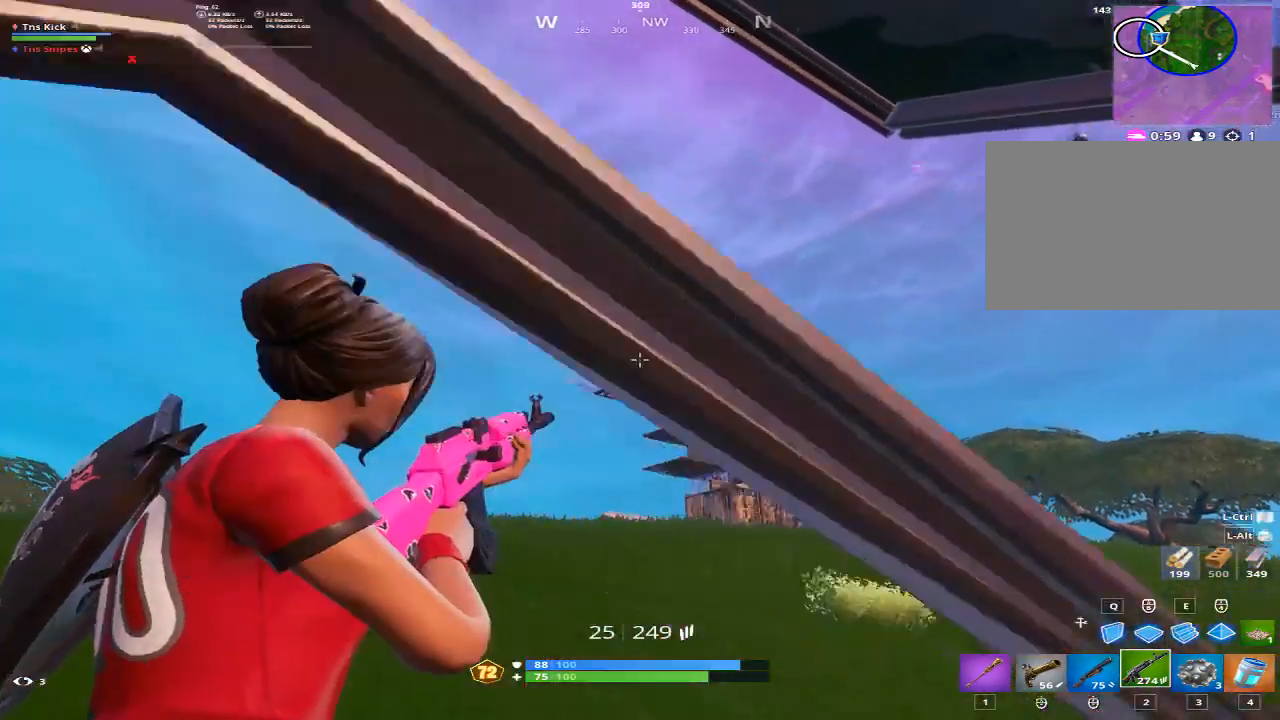
{"keys": ["d"], "mouse": ["right"], "events": [[133, "shift", "up"], [267, "d", "down"]]}
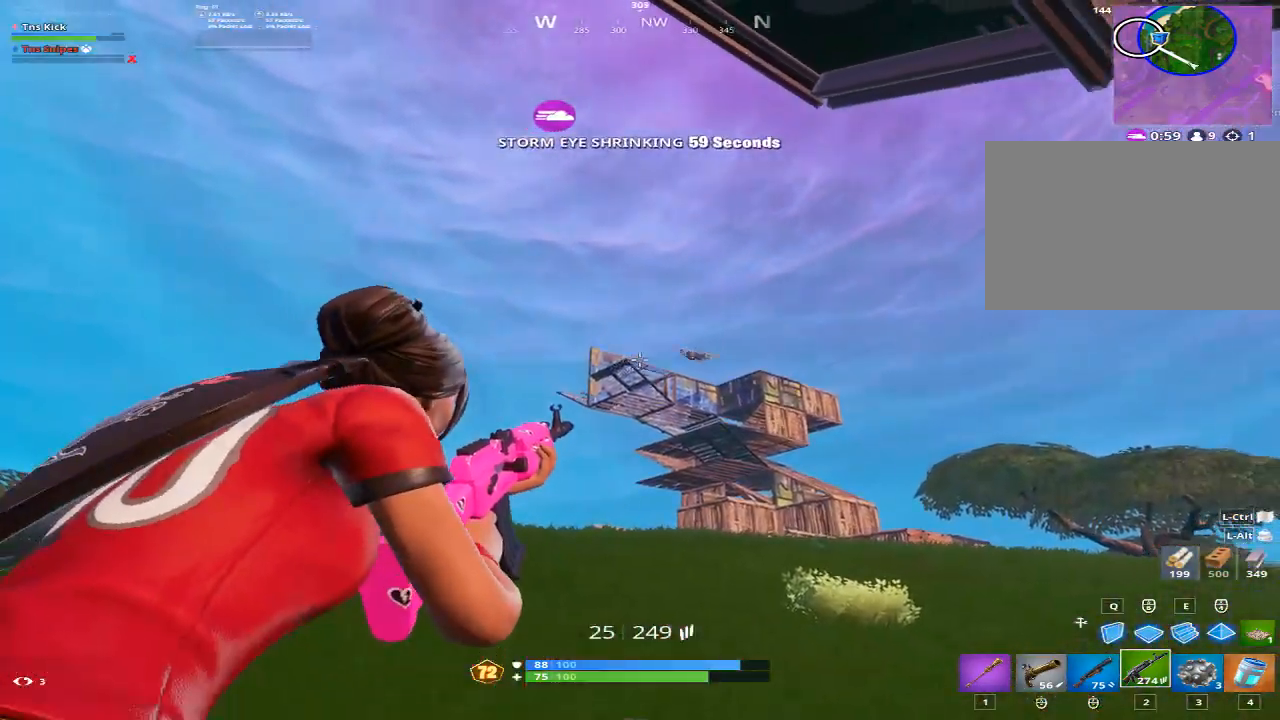
{"keys": [], "mouse": ["right"], "events": [[150, "a", "down"], [150, "d", "up"], [283, "a", "up"]]}
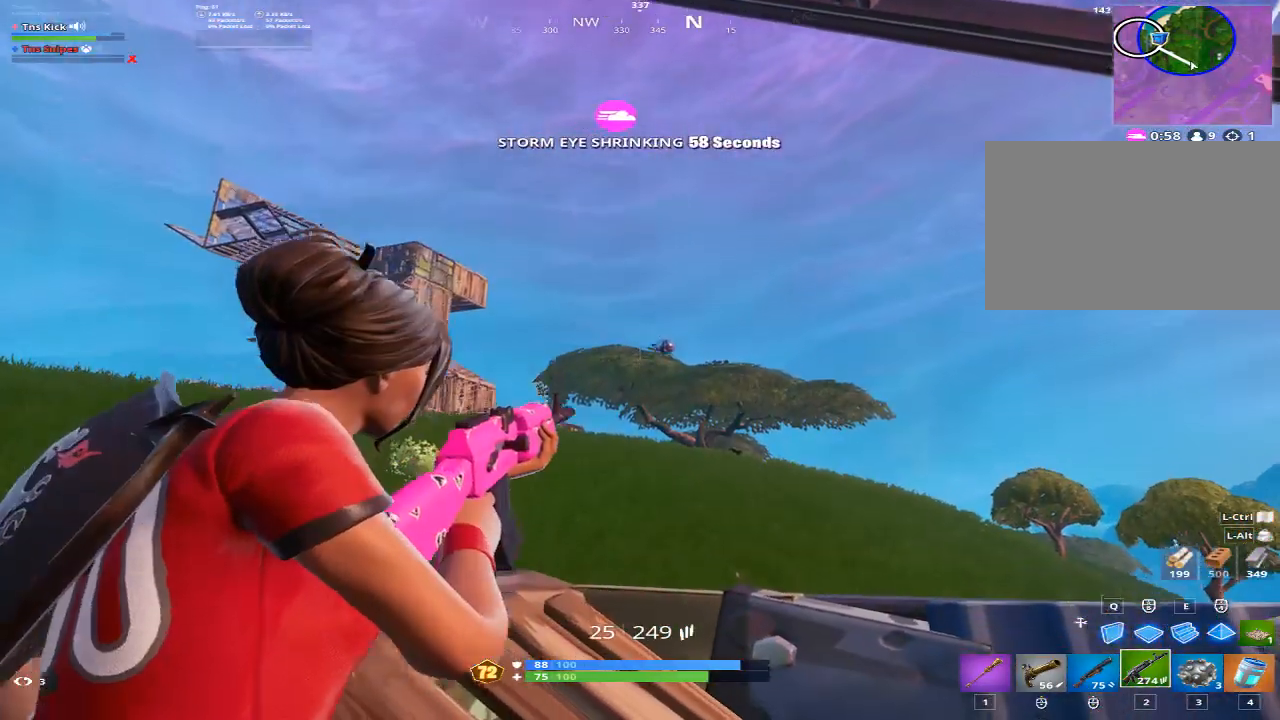
{"keys": ["d"], "mouse": ["right"], "events": [[167, "d", "down"], [250, "mouse_left", "down"], [300, "mouse_left", "up"]]}
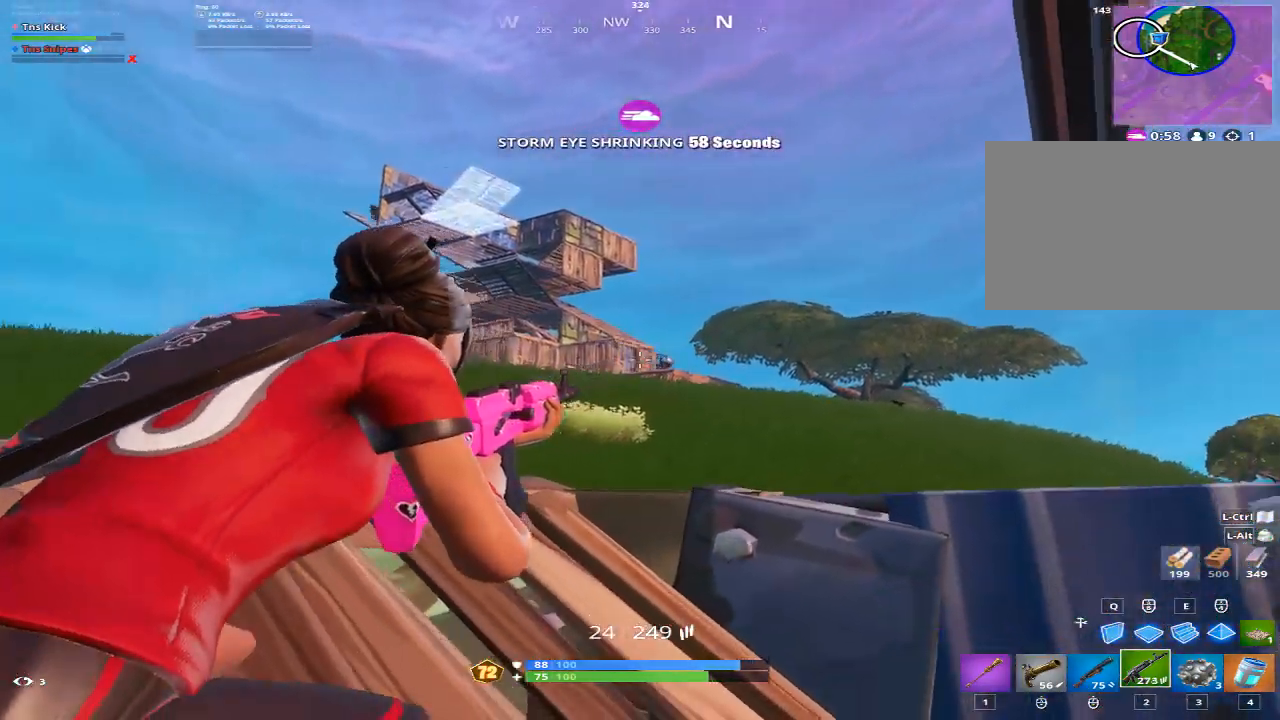
{"keys": ["w"], "mouse": ["right"], "events": [[33, "d", "up"], [83, "mouse_left", "down"], [83, "w", "down"], [183, "mouse_left", "up"]]}
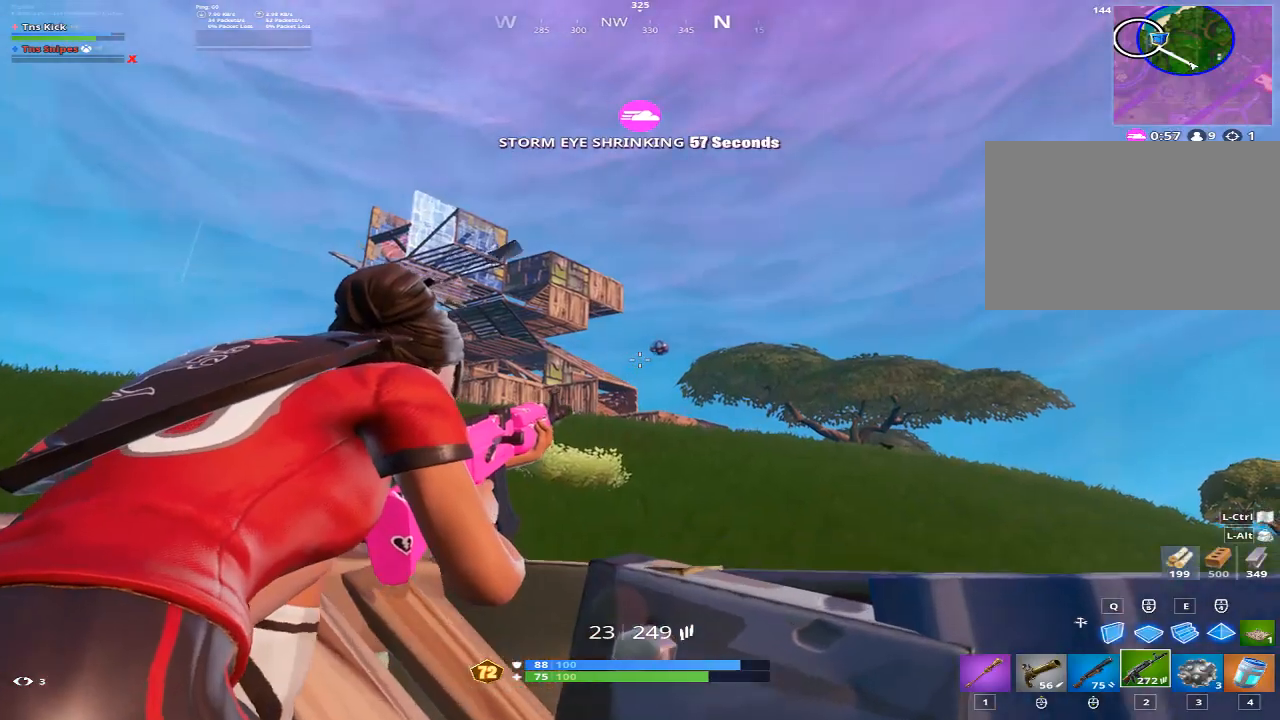
{"keys": [], "mouse": ["left", "right"], "events": [[100, "mouse_left", "down"], [333, "w", "up"]]}
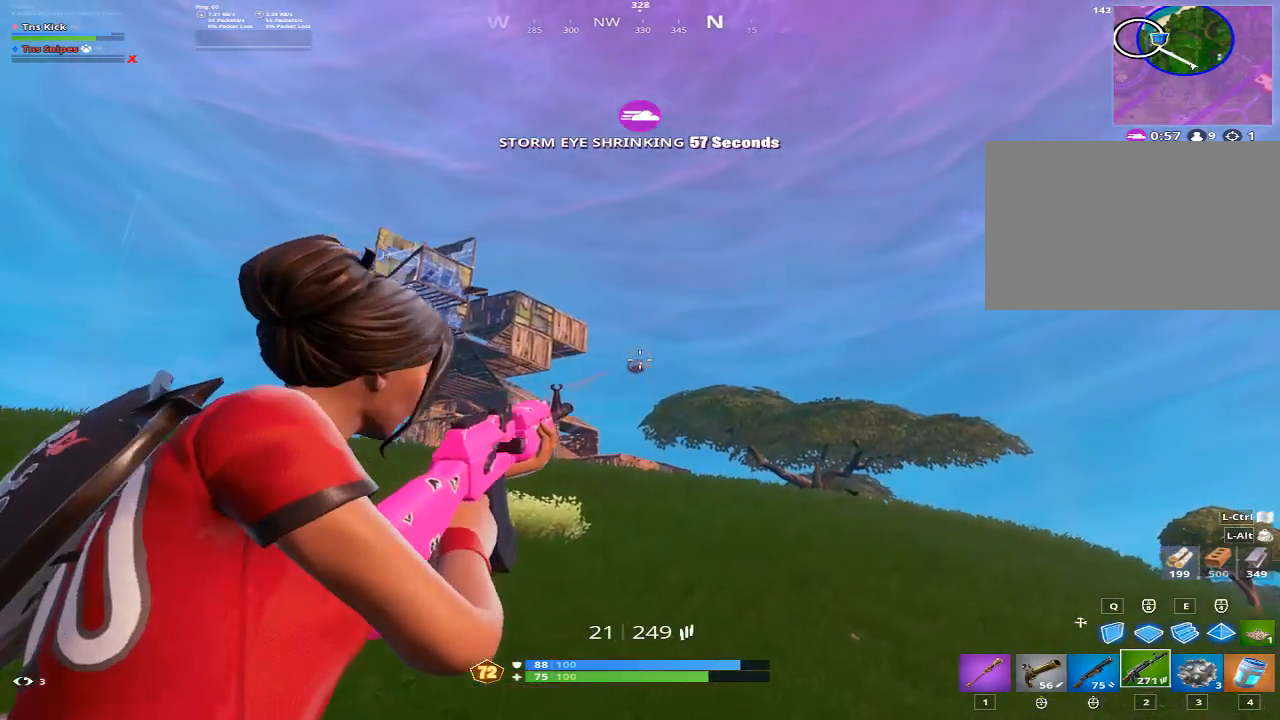
{"keys": [], "mouse": ["left", "right"], "events": []}
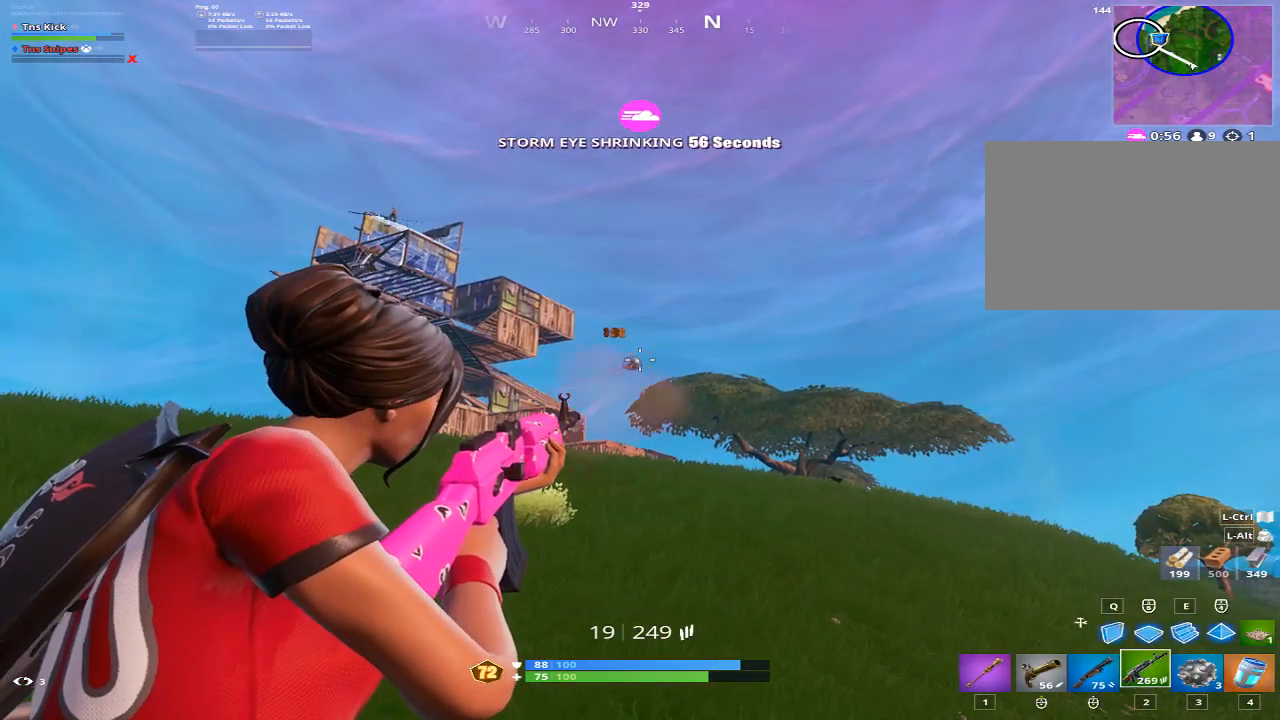
{"keys": ["w"], "mouse": ["left", "right"], "events": [[317, "w", "down"]]}
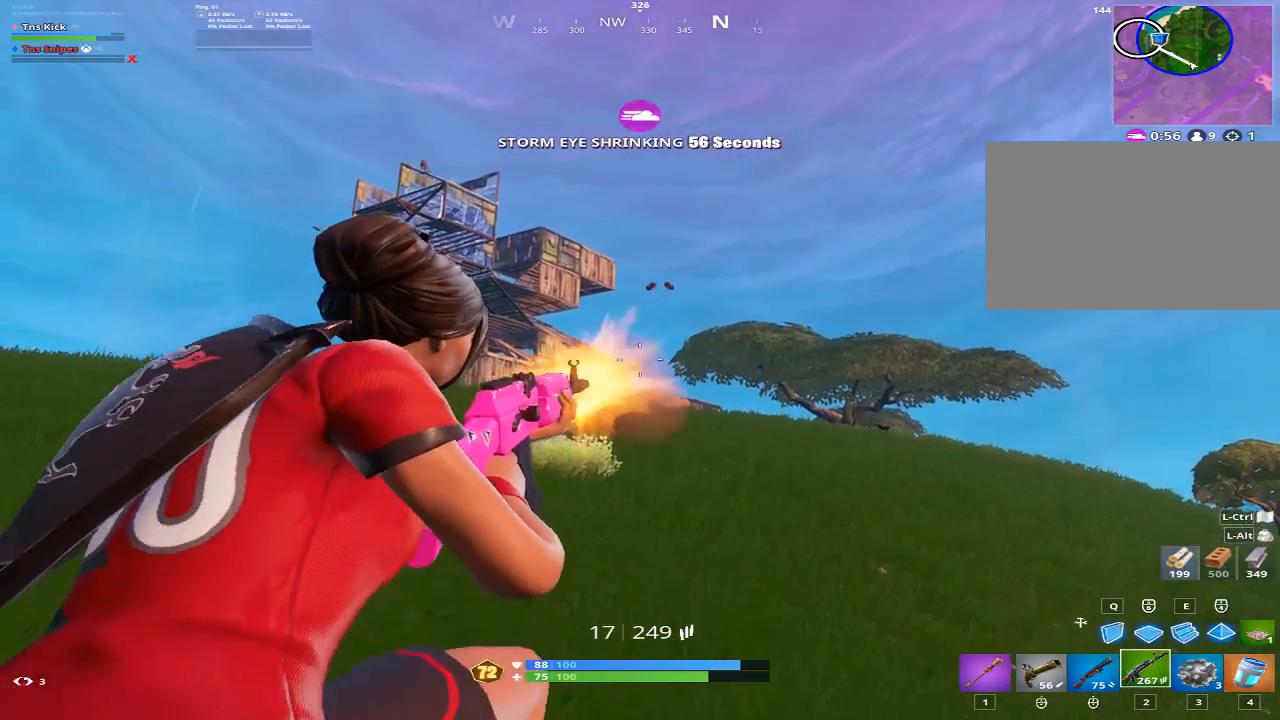
{"keys": ["w"], "mouse": [], "events": [[50, "space", "down"], [150, "f", "down"], [200, "mouse_left", "up"], [200, "mouse_right", "up"], [250, "f", "up"], [250, "space", "up"], [333, "f", "down"], [383, "f", "up"]]}
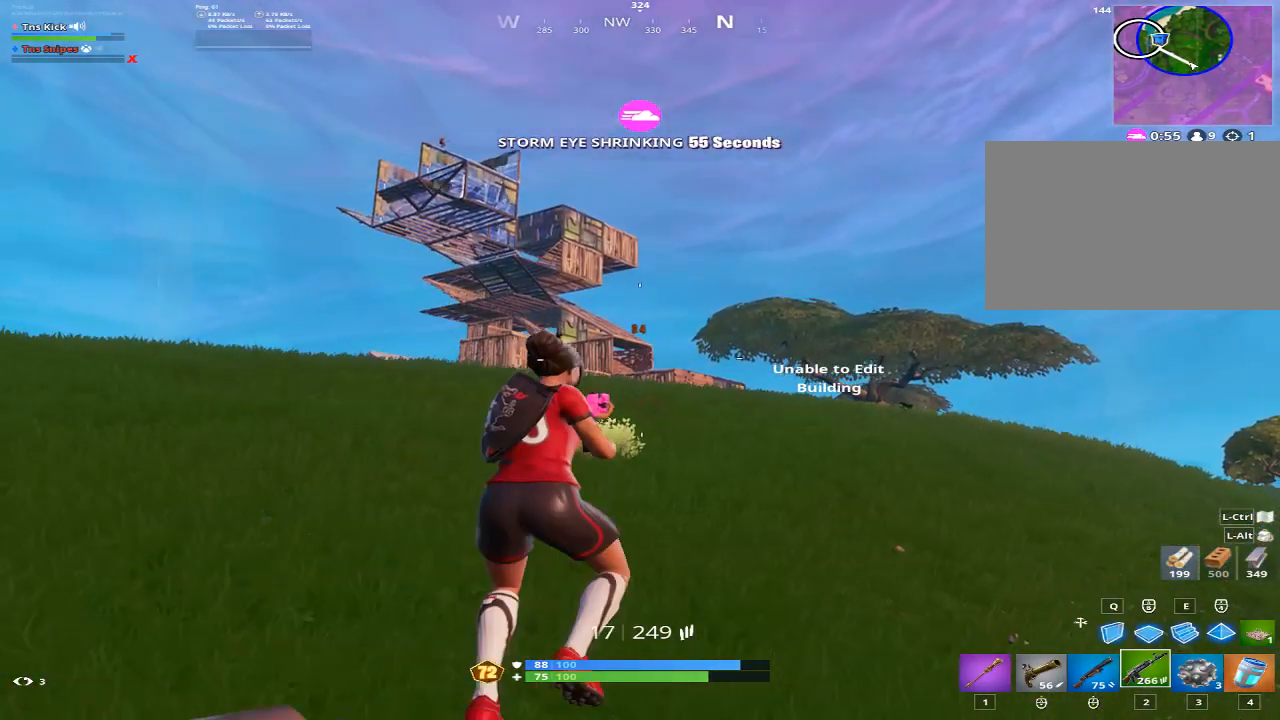
{"keys": ["space", "w"], "mouse": [], "events": [[450, "space", "down"]]}
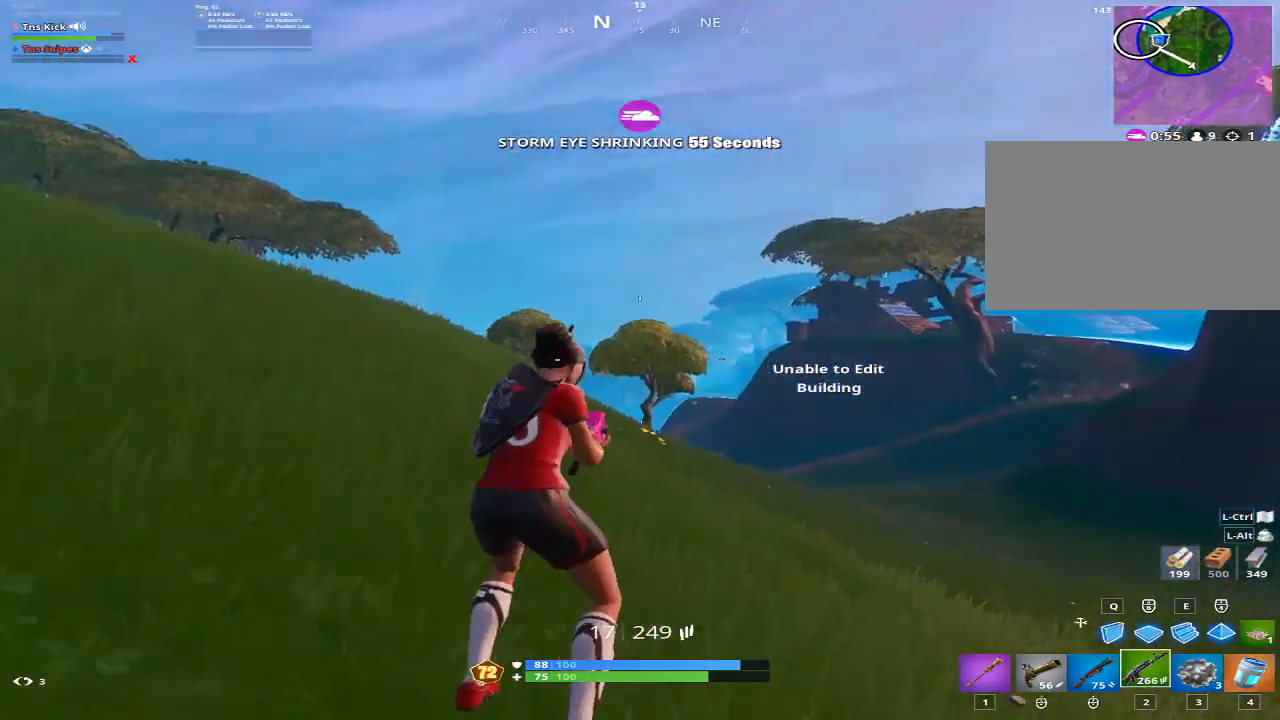
{"keys": ["a"], "mouse": [], "events": [[183, "r", "down"], [183, "space", "up"], [233, "r", "up"], [267, "a", "down"], [500, "w", "up"]]}
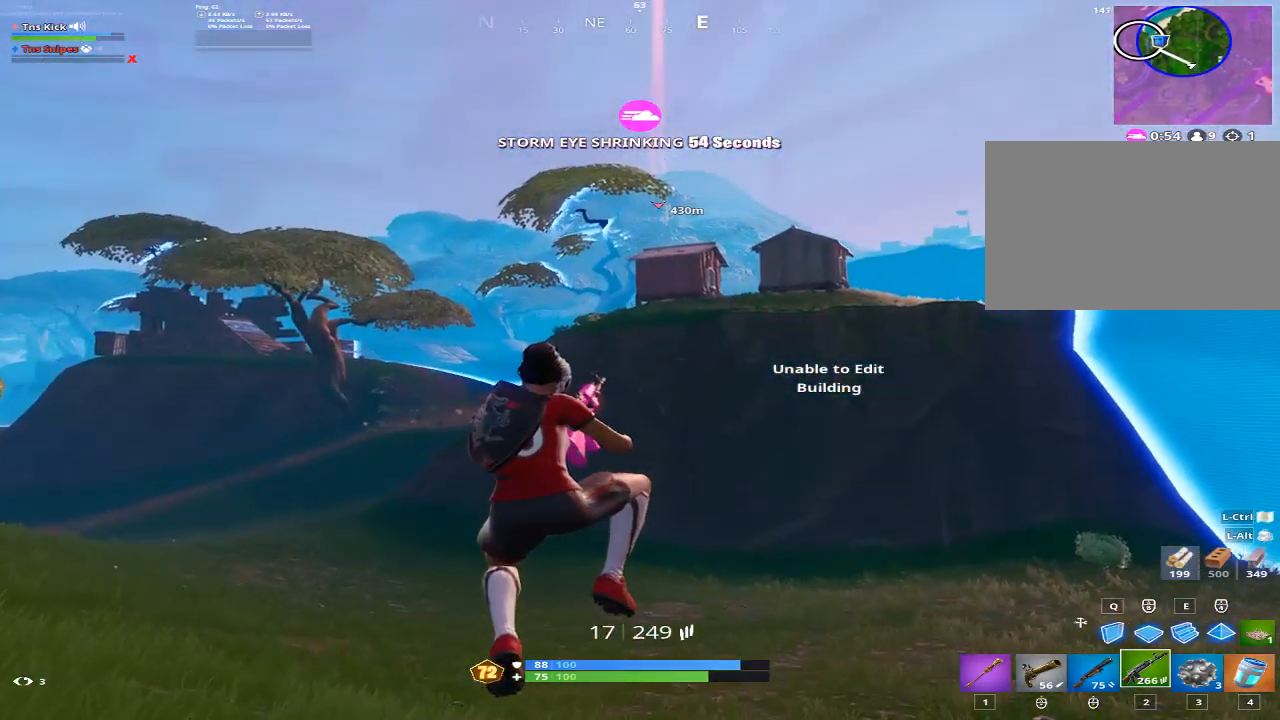
{"keys": ["a", "space"], "mouse": [], "events": [[433, "space", "down"]]}
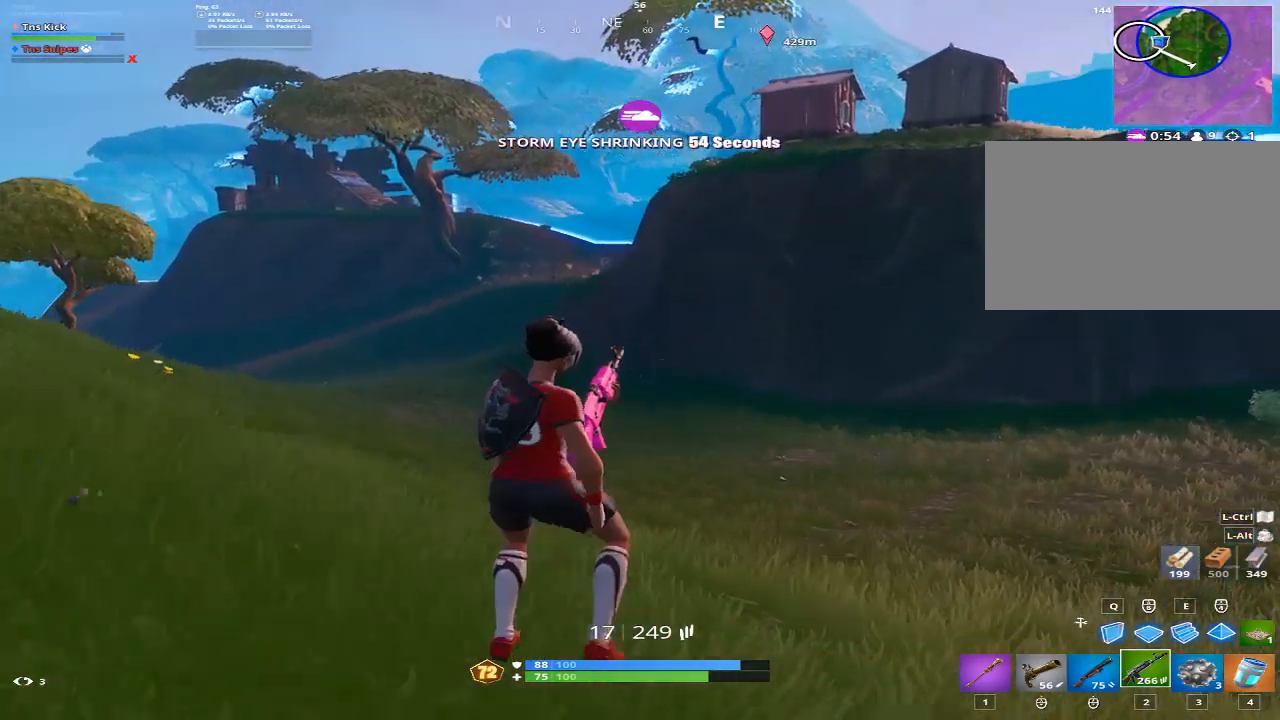
{"keys": ["a"], "mouse": [], "events": [[67, "space", "up"], [217, "s", "down"], [450, "s", "up"]]}
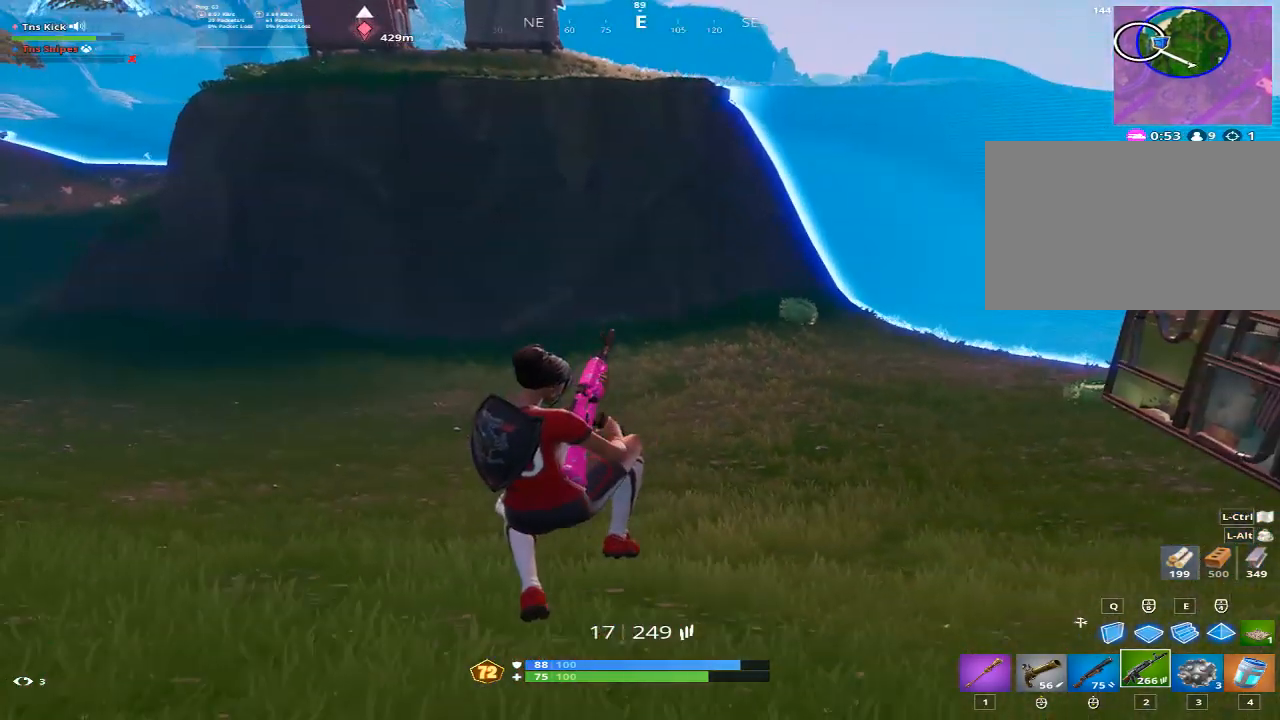
{"keys": ["d", "w"], "mouse": [], "events": [[83, "w", "down"], [317, "a", "up"], [367, "d", "down"]]}
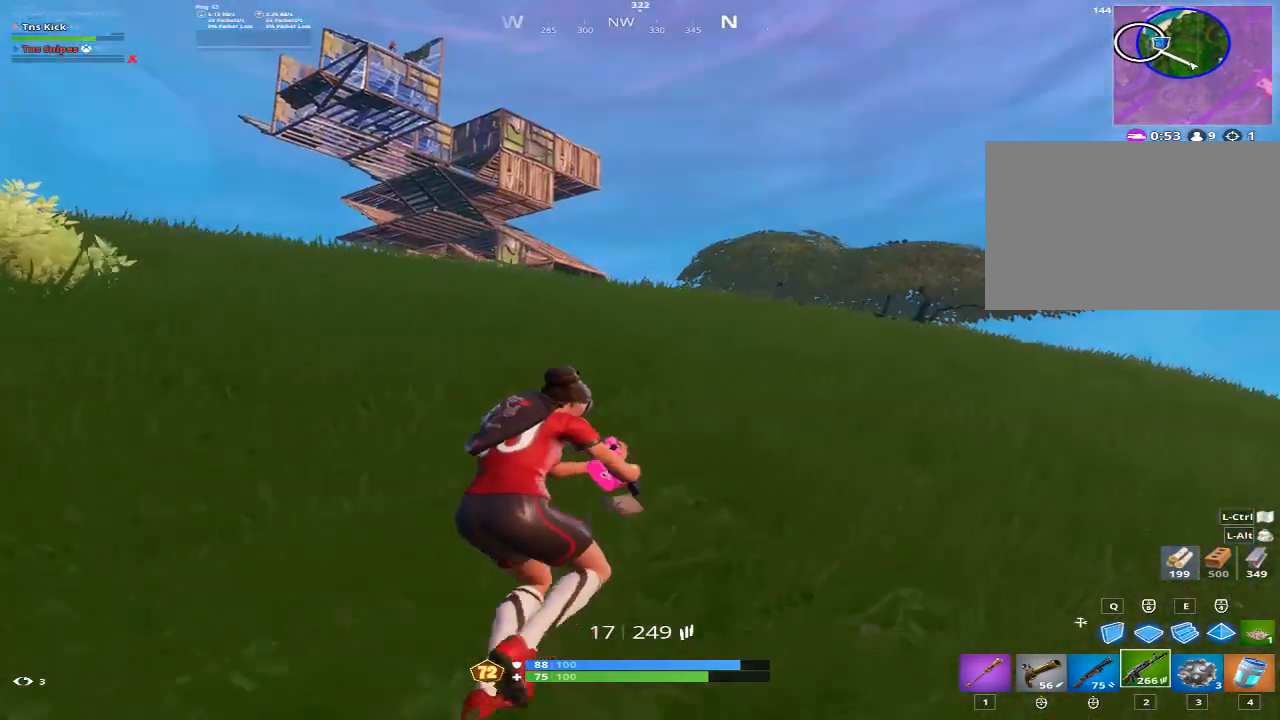
{"keys": ["d", "w"], "mouse": [], "events": []}
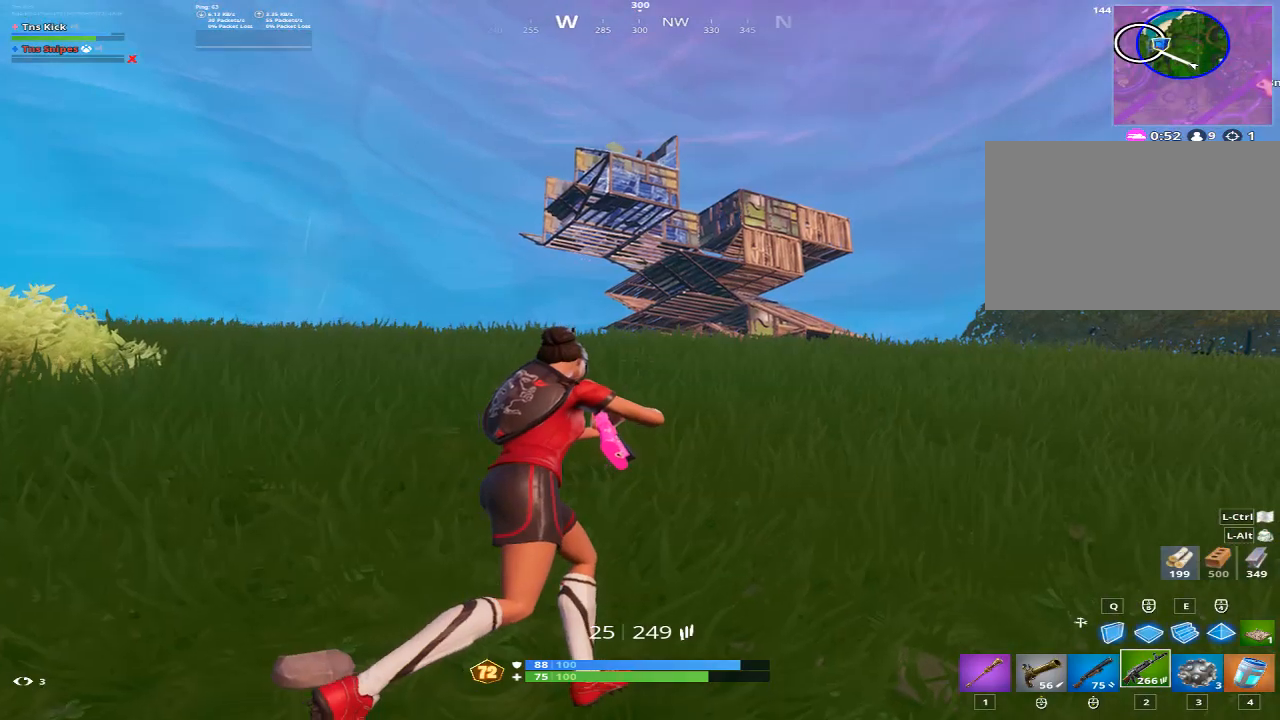
{"keys": [], "mouse": ["right"], "events": [[167, "mouse_right", "down"], [167, "w", "up"], [217, "shift", "down"], [350, "shift", "up"], [400, "d", "up"]]}
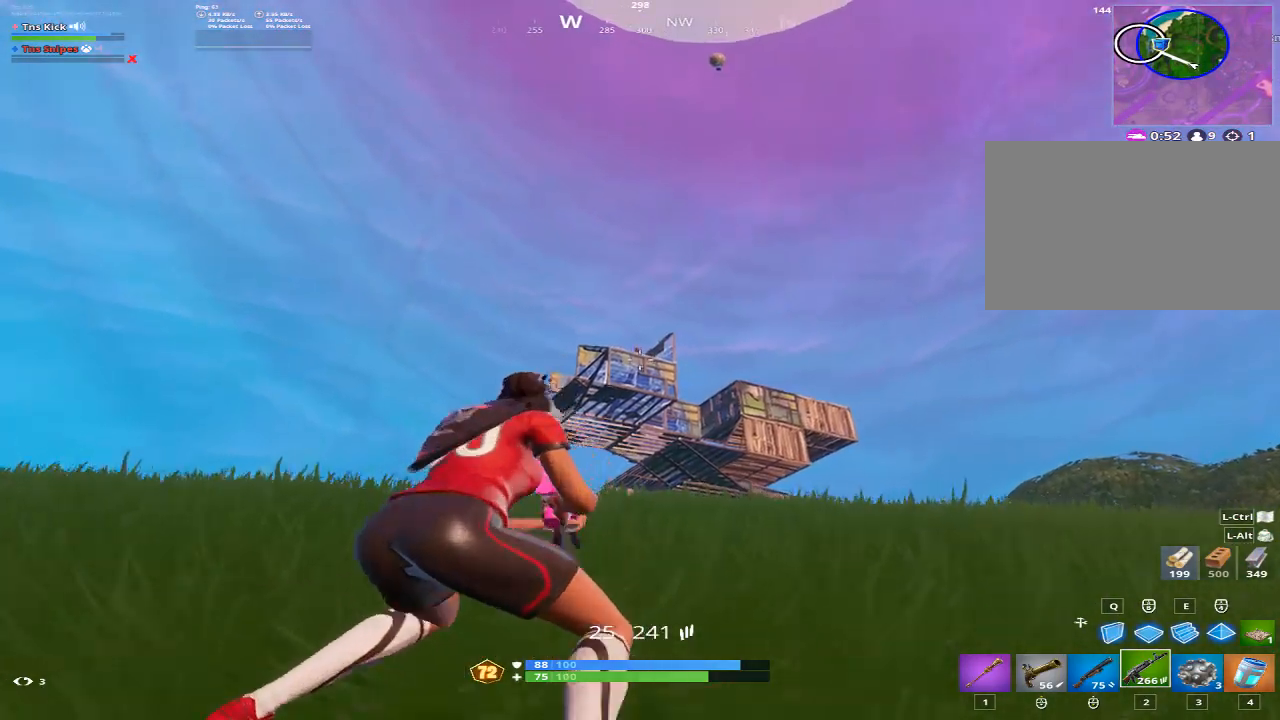
{"keys": [], "mouse": ["right"], "events": []}
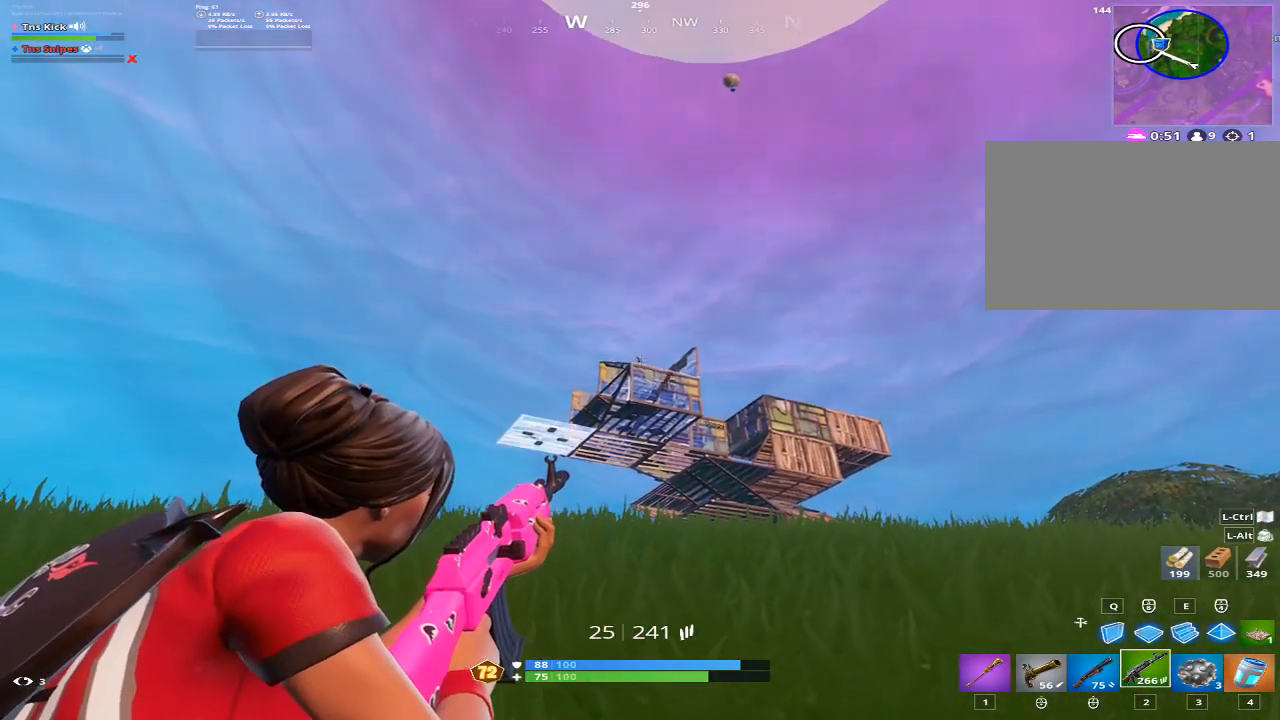
{"keys": [], "mouse": ["right"], "events": [[50, "mouse_left", "down"], [150, "mouse_left", "up"]]}
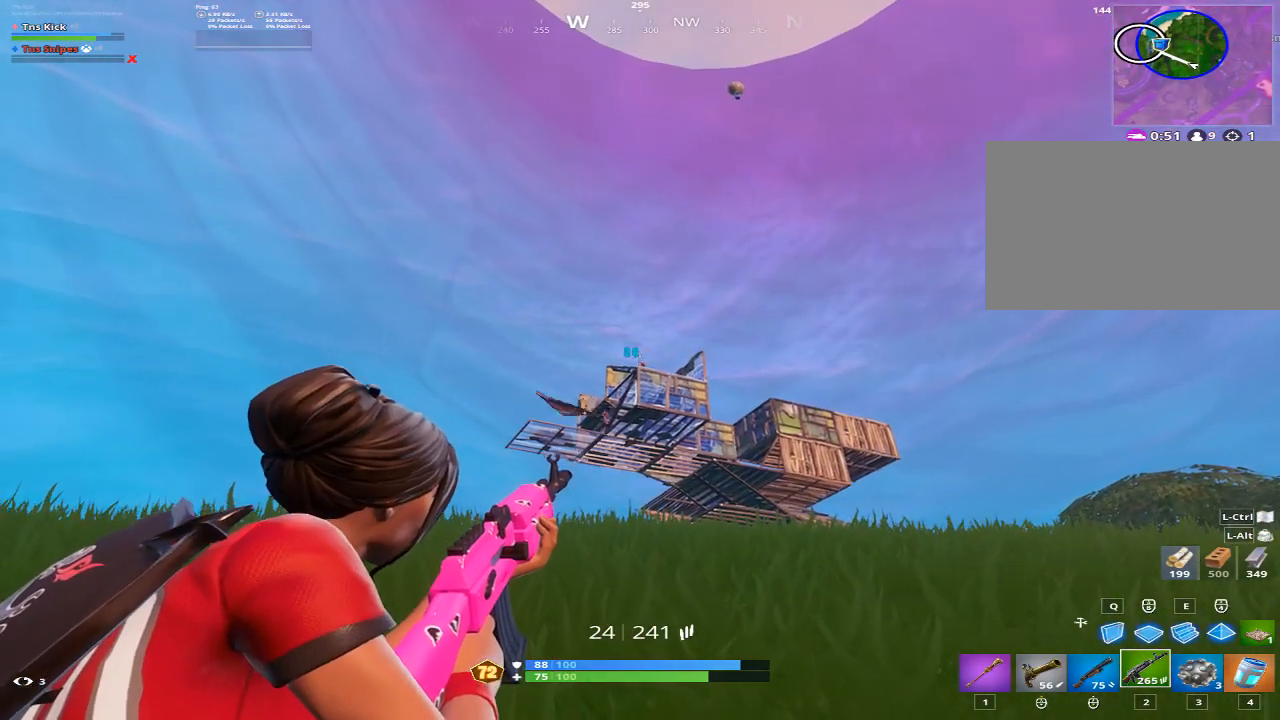
{"keys": [], "mouse": ["right"], "events": [[67, "mouse_left", "down"], [217, "mouse_left", "up"]]}
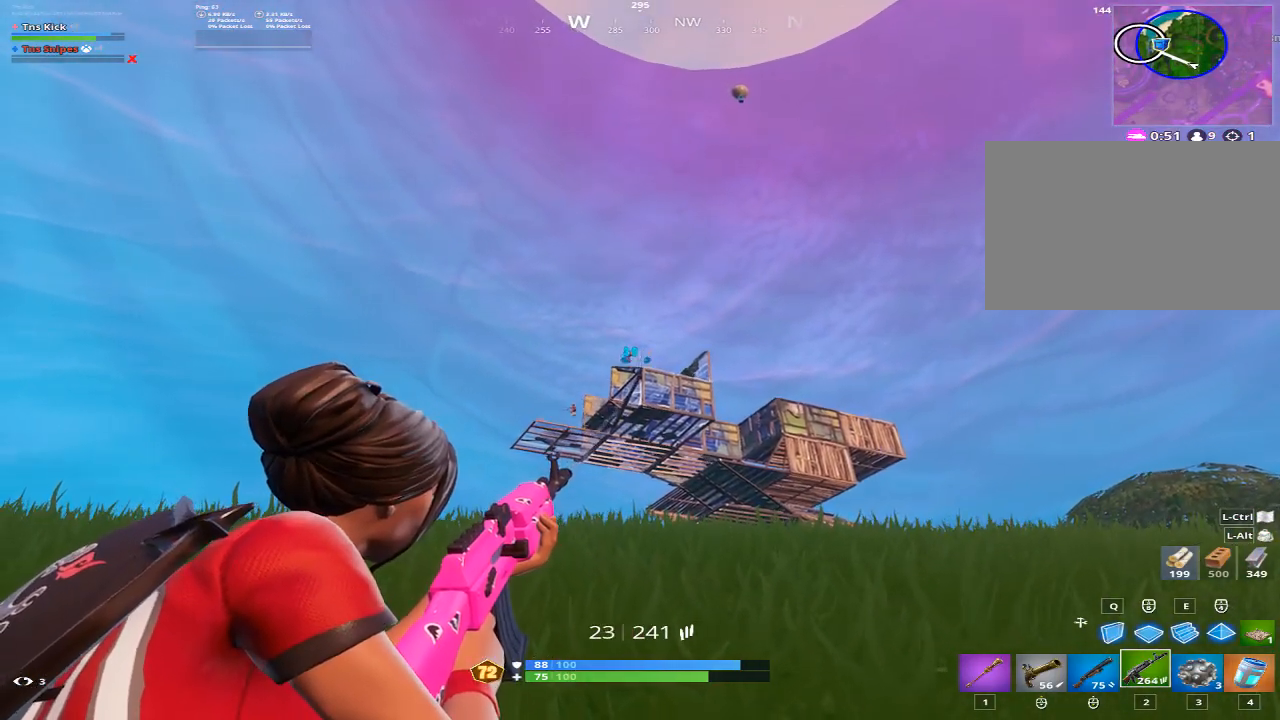
{"keys": [], "mouse": ["left", "right"], "events": [[83, "mouse_left", "down"], [183, "mouse_left", "up"], [500, "mouse_left", "down"]]}
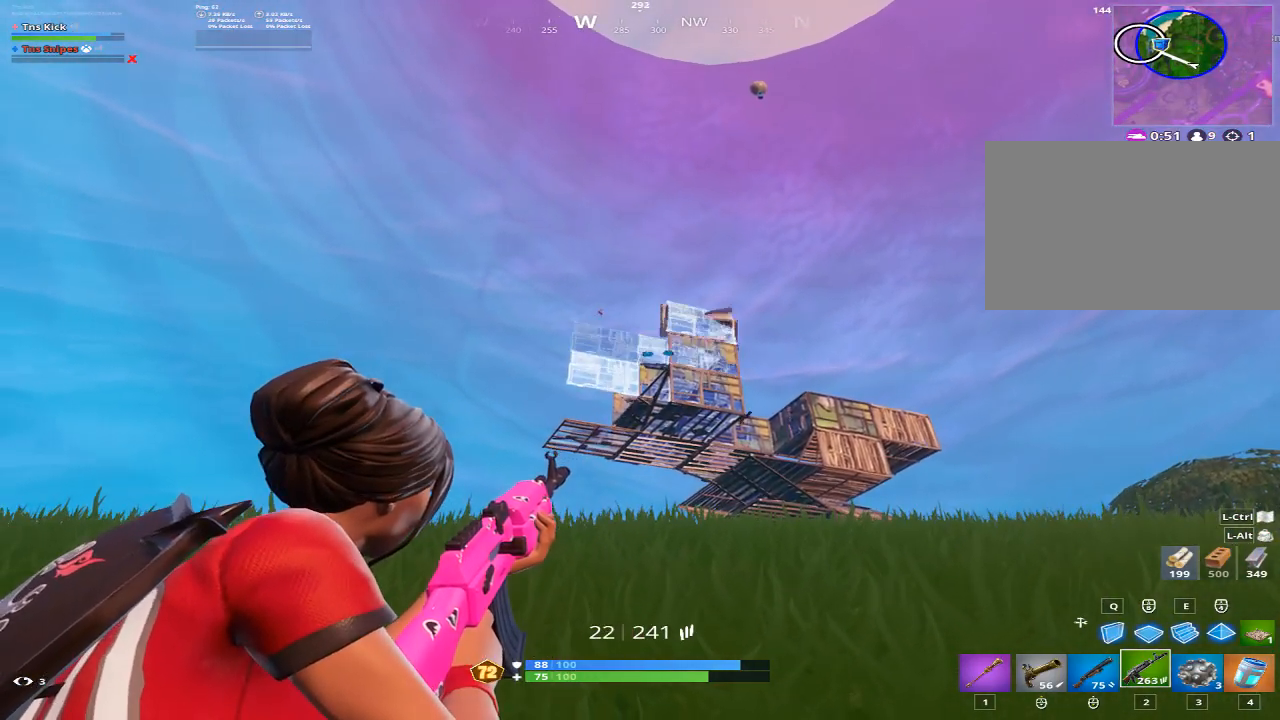
{"keys": ["w"], "mouse": [], "events": [[100, "mouse_left", "up"], [150, "d", "down"], [150, "space", "down"], [150, "w", "down"], [200, "mouse_right", "up"], [283, "d", "up"], [333, "space", "up"], [383, "r", "down"], [433, "r", "up"]]}
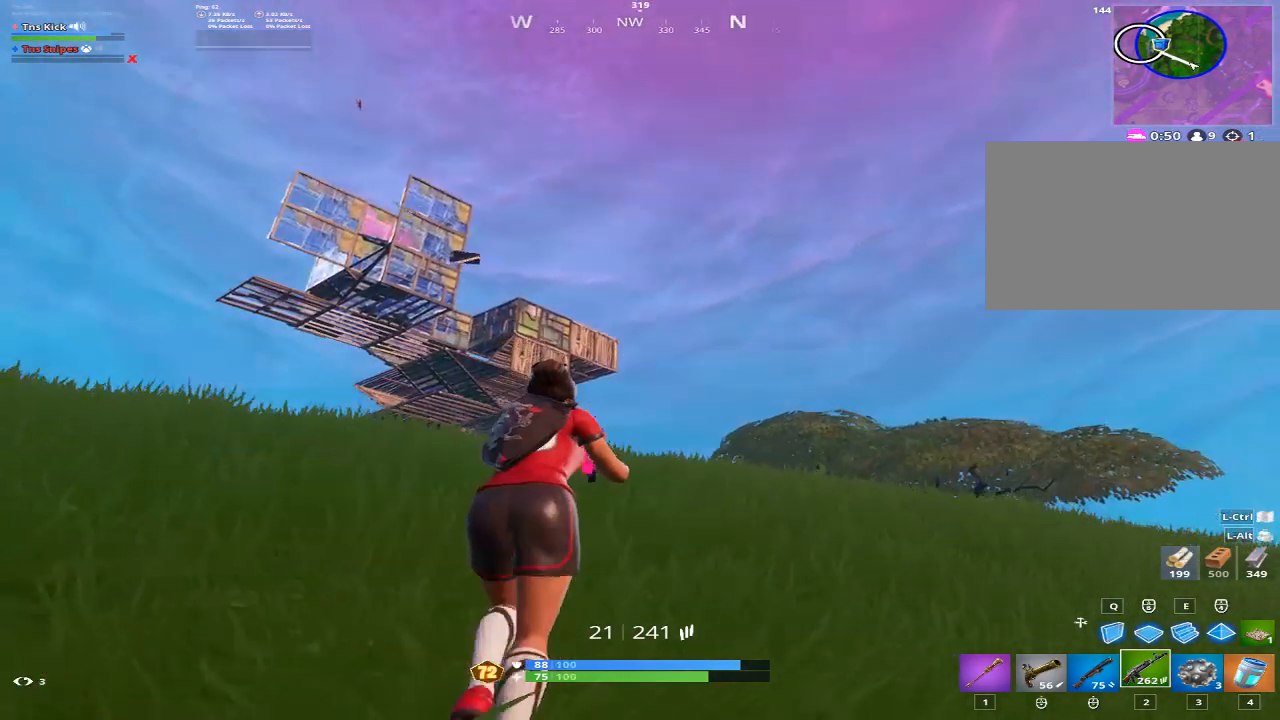
{"keys": ["d", "w"], "mouse": [], "events": [[17, "r", "down"], [167, "r", "up"], [217, "space", "down"], [300, "d", "down"], [350, "space", "up"]]}
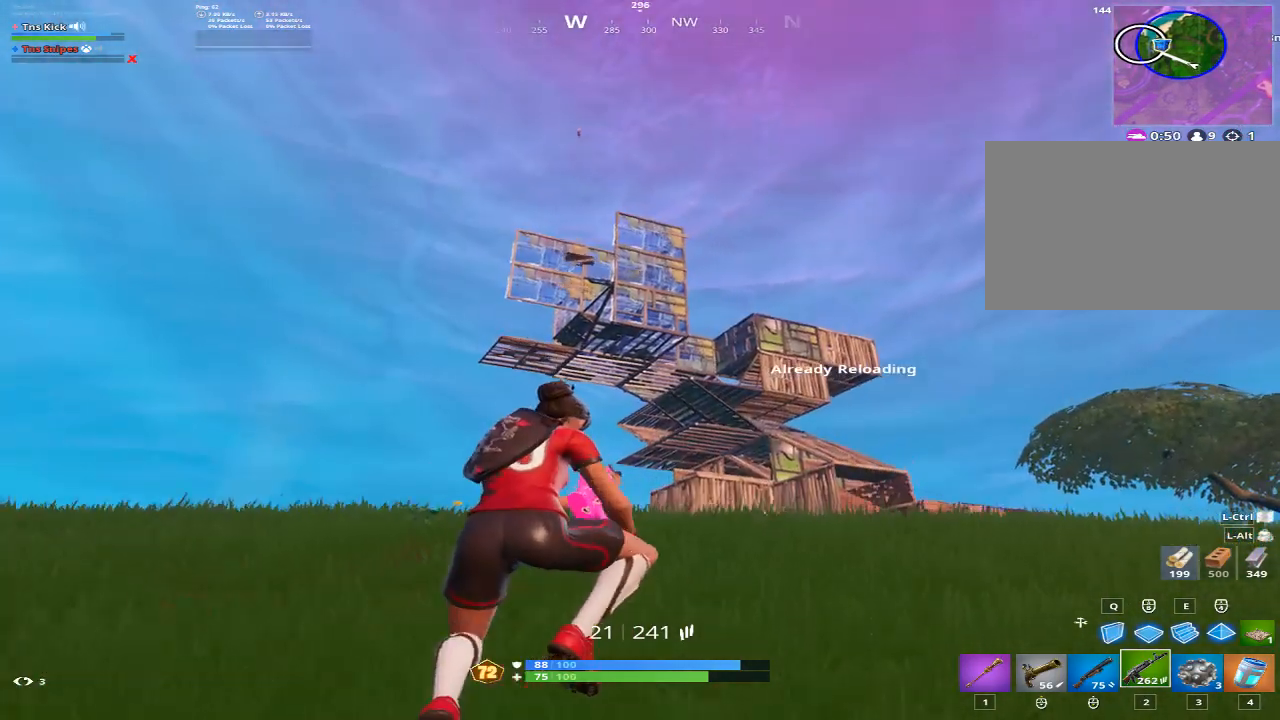
{"keys": ["d", "w"], "mouse": [], "events": []}
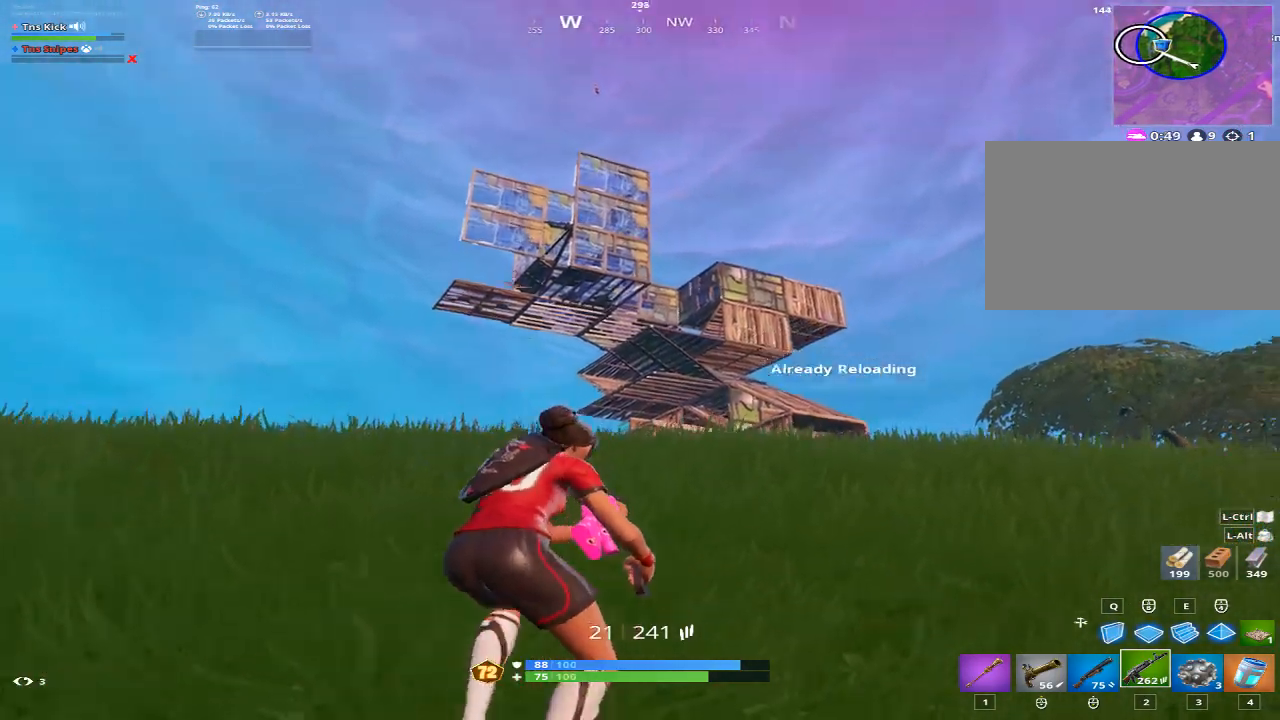
{"keys": ["d", "w"], "mouse": [], "events": [[100, "space", "down"], [333, "space", "up"]]}
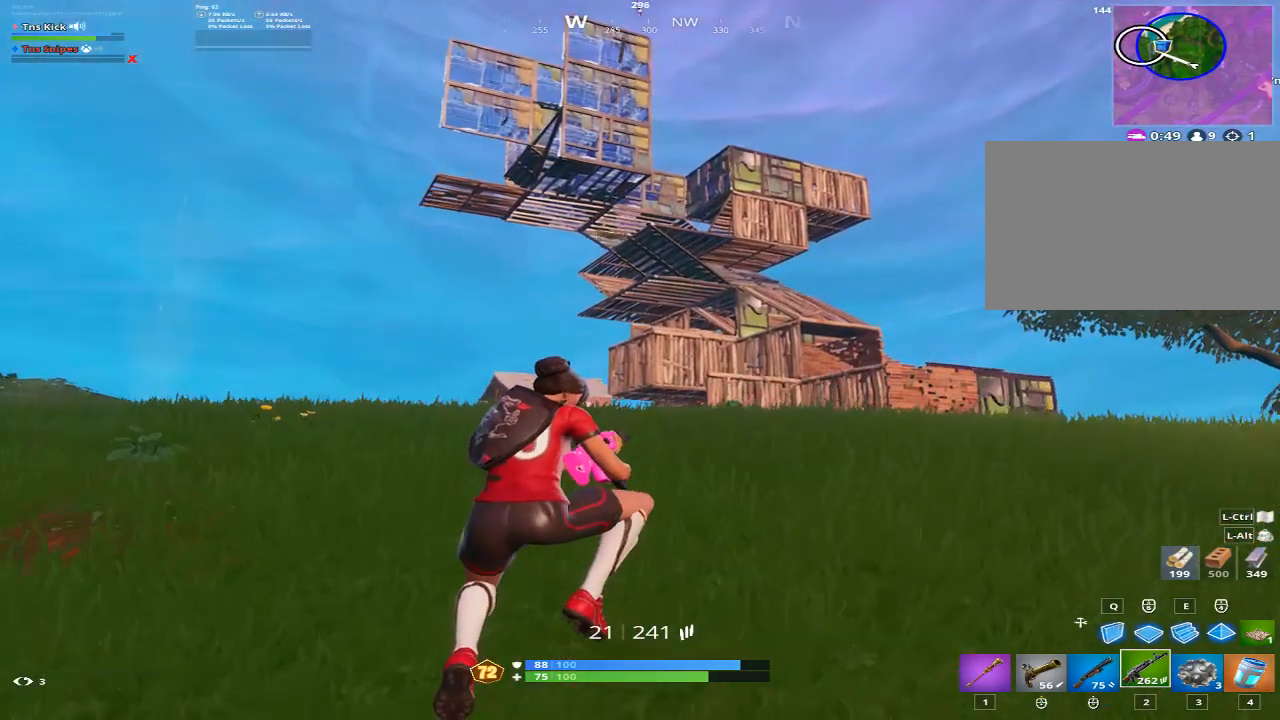
{"keys": ["d", "w"], "mouse": [], "events": []}
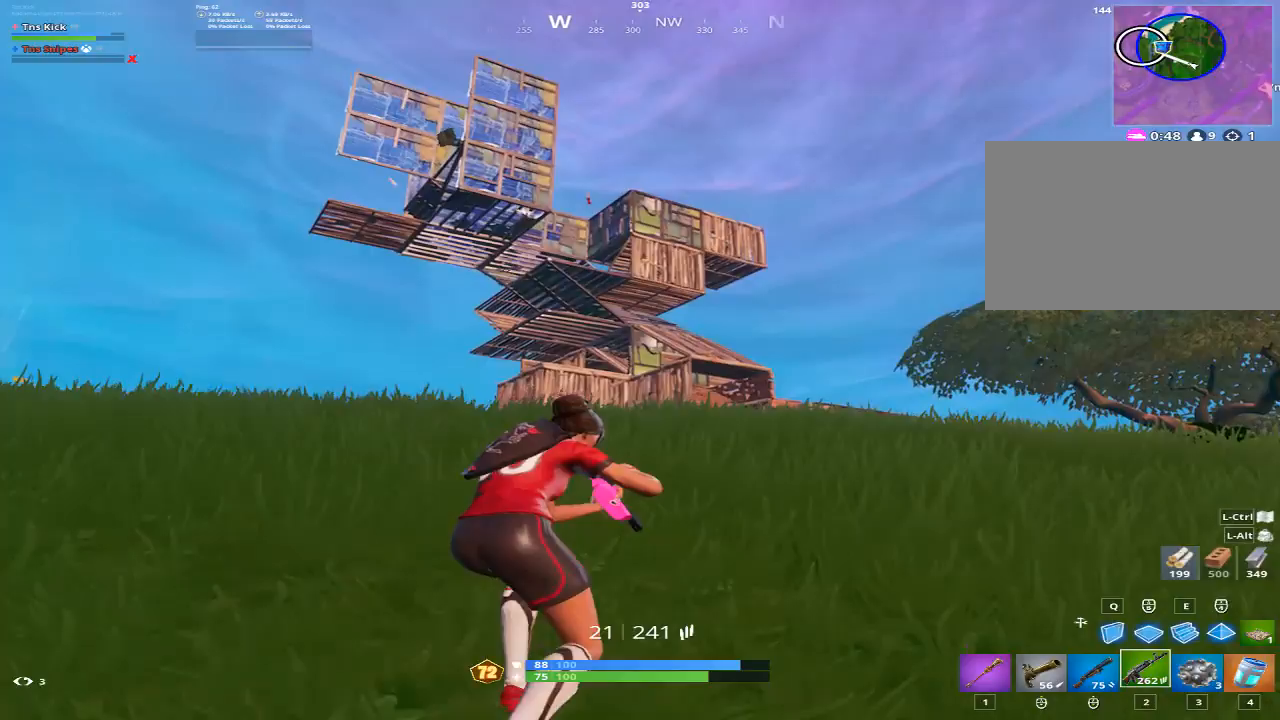
{"keys": ["d", "w"], "mouse": [], "events": []}